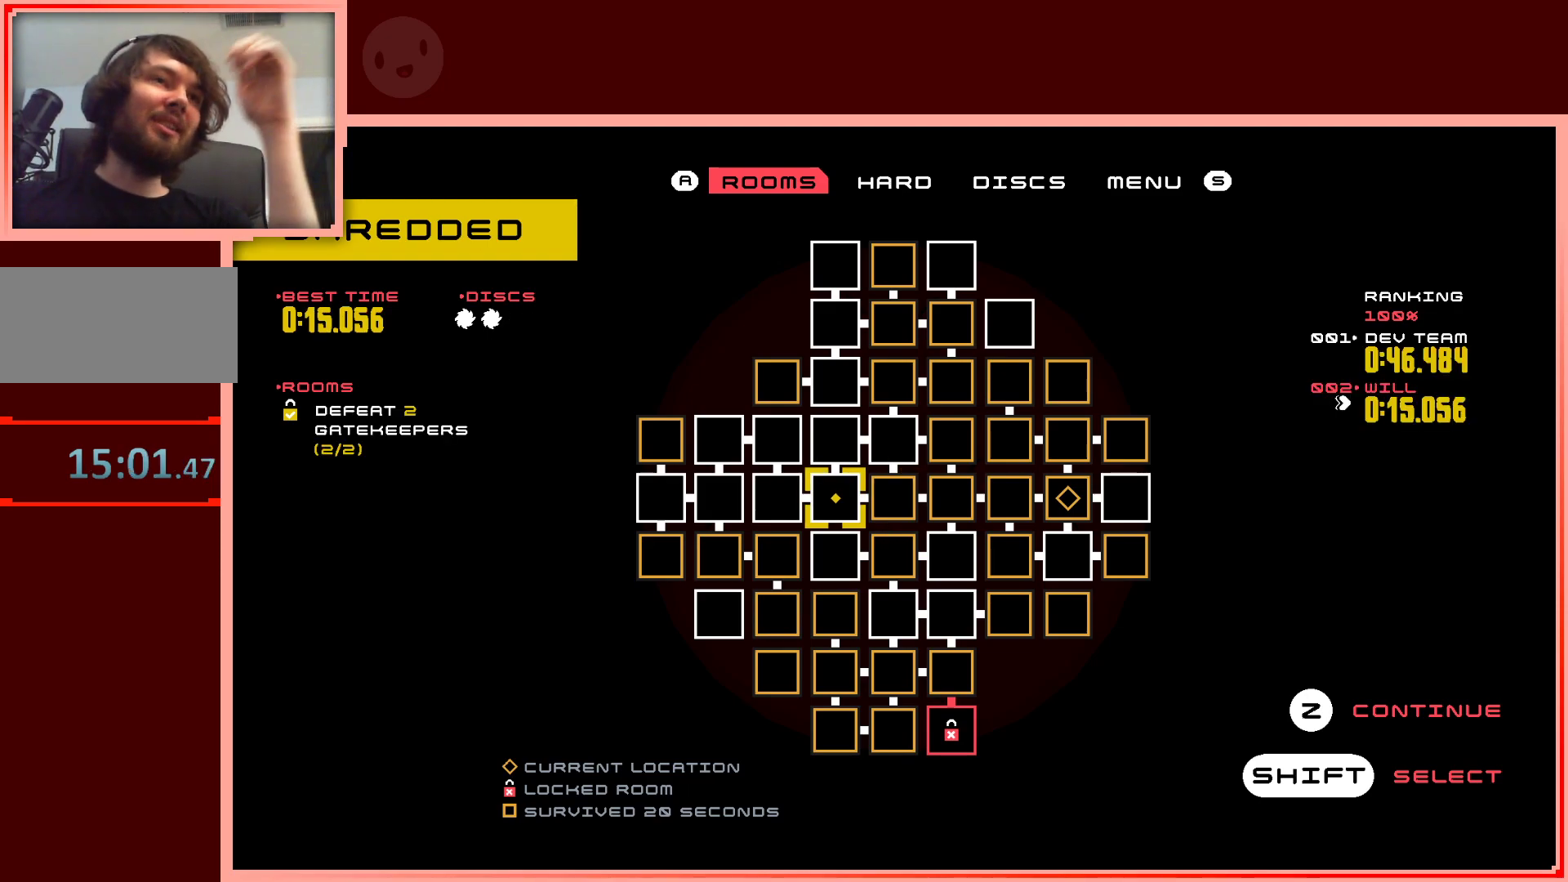
Gameplay with keyboard; each line is a JSON object with the keys held at the frame after it. "events" lists presses ("down") and releases ("up") of "down", "left", "right", "shift", "up" and "z" between this image and that frame as [ms after this image, input, new state], when the widget could be followed in between. No other keys are recorded. Mouse input is not recorded.
{"keys": [], "events": []}
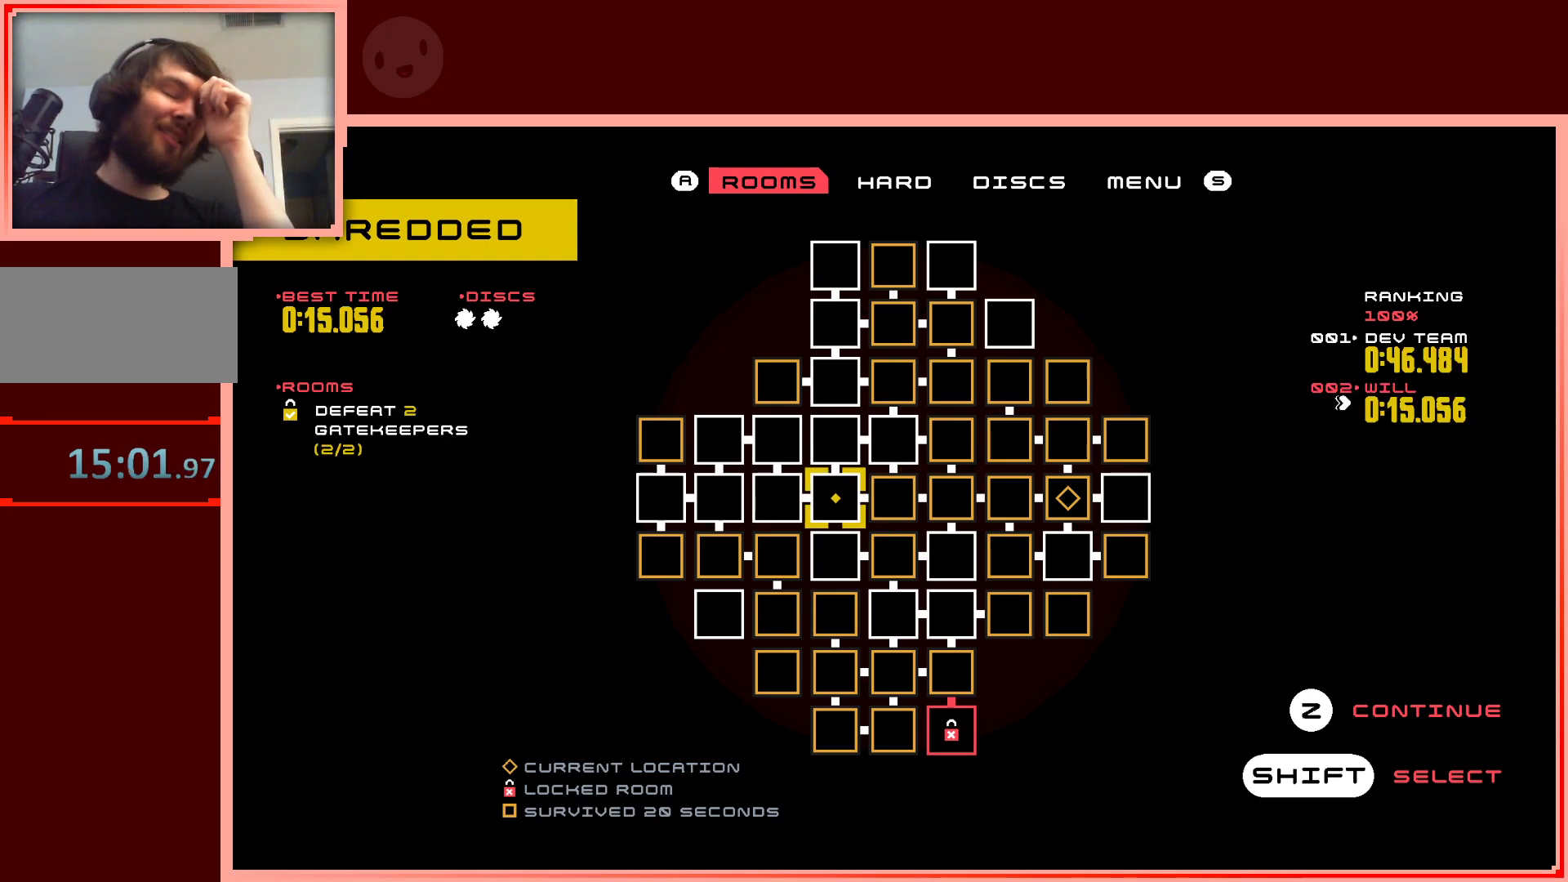
{"keys": [], "events": []}
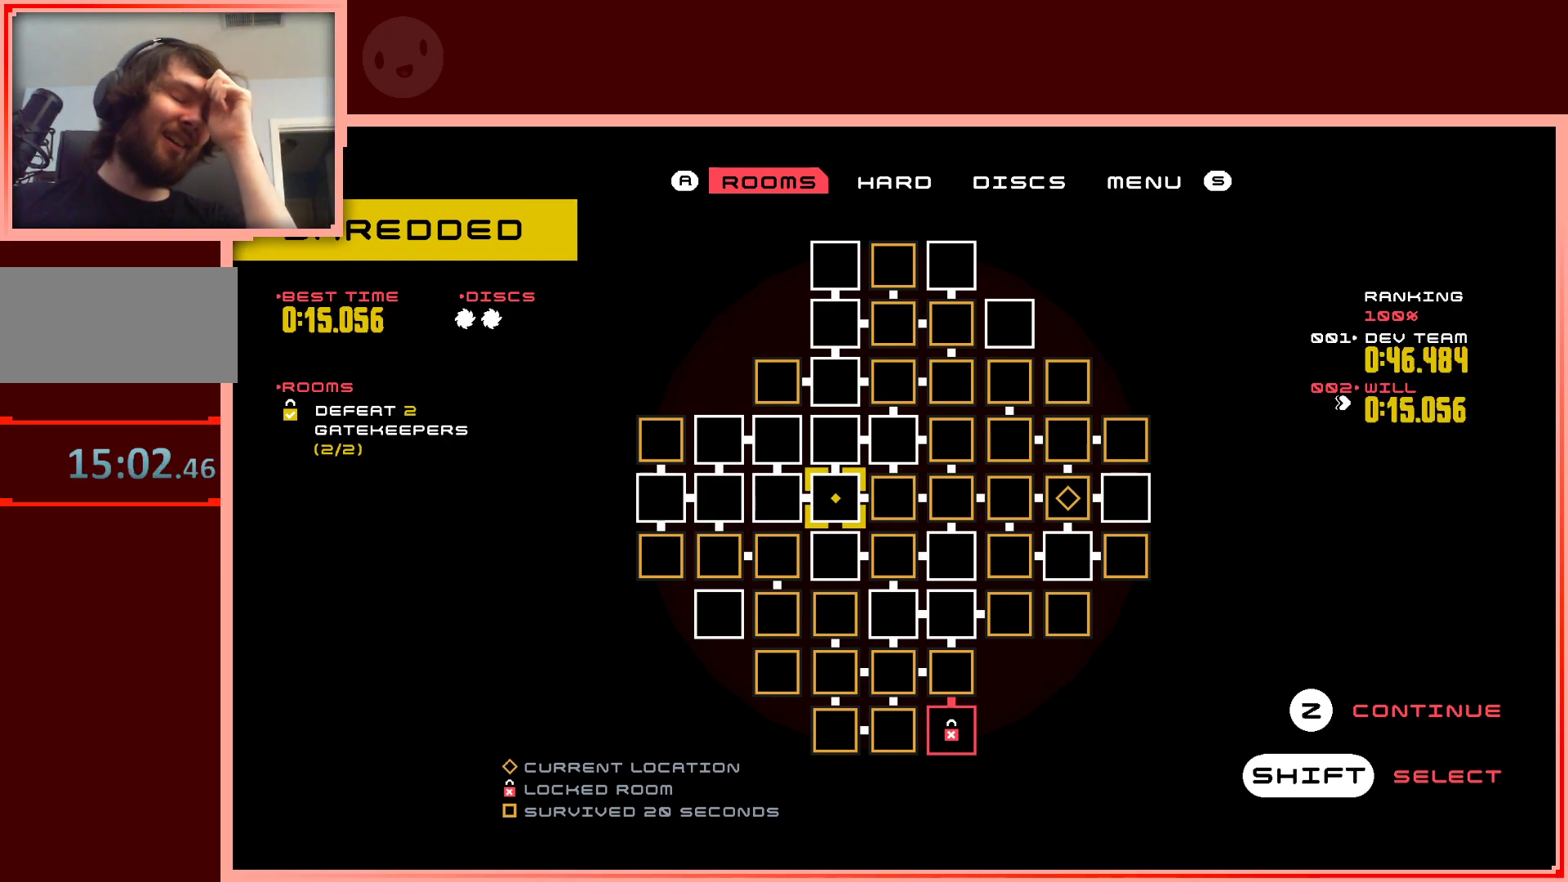
{"keys": [], "events": []}
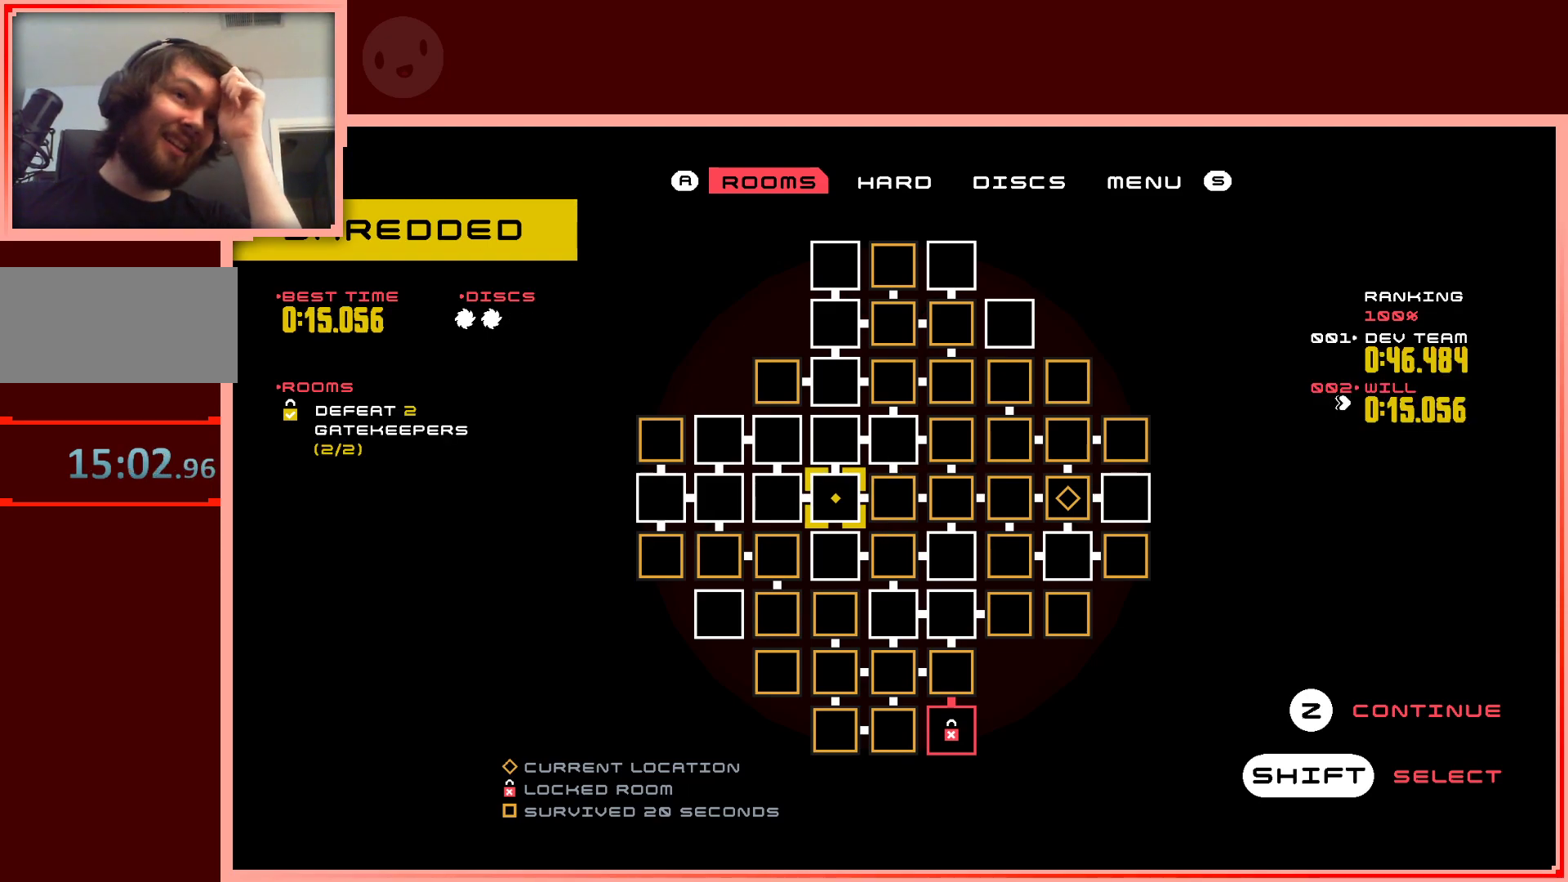
{"keys": [], "events": []}
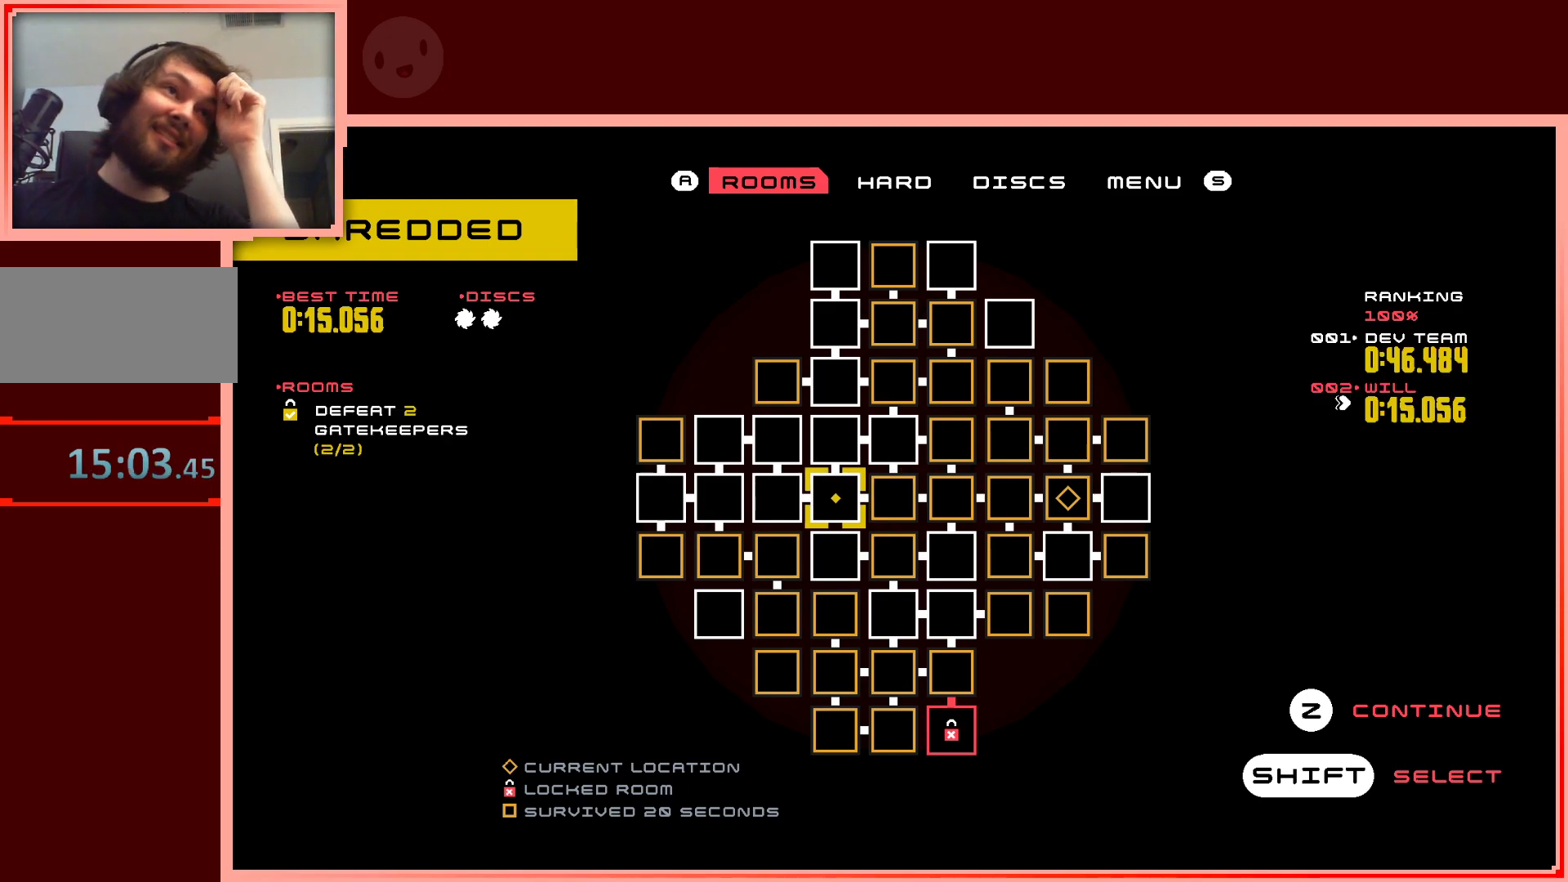
{"keys": [], "events": []}
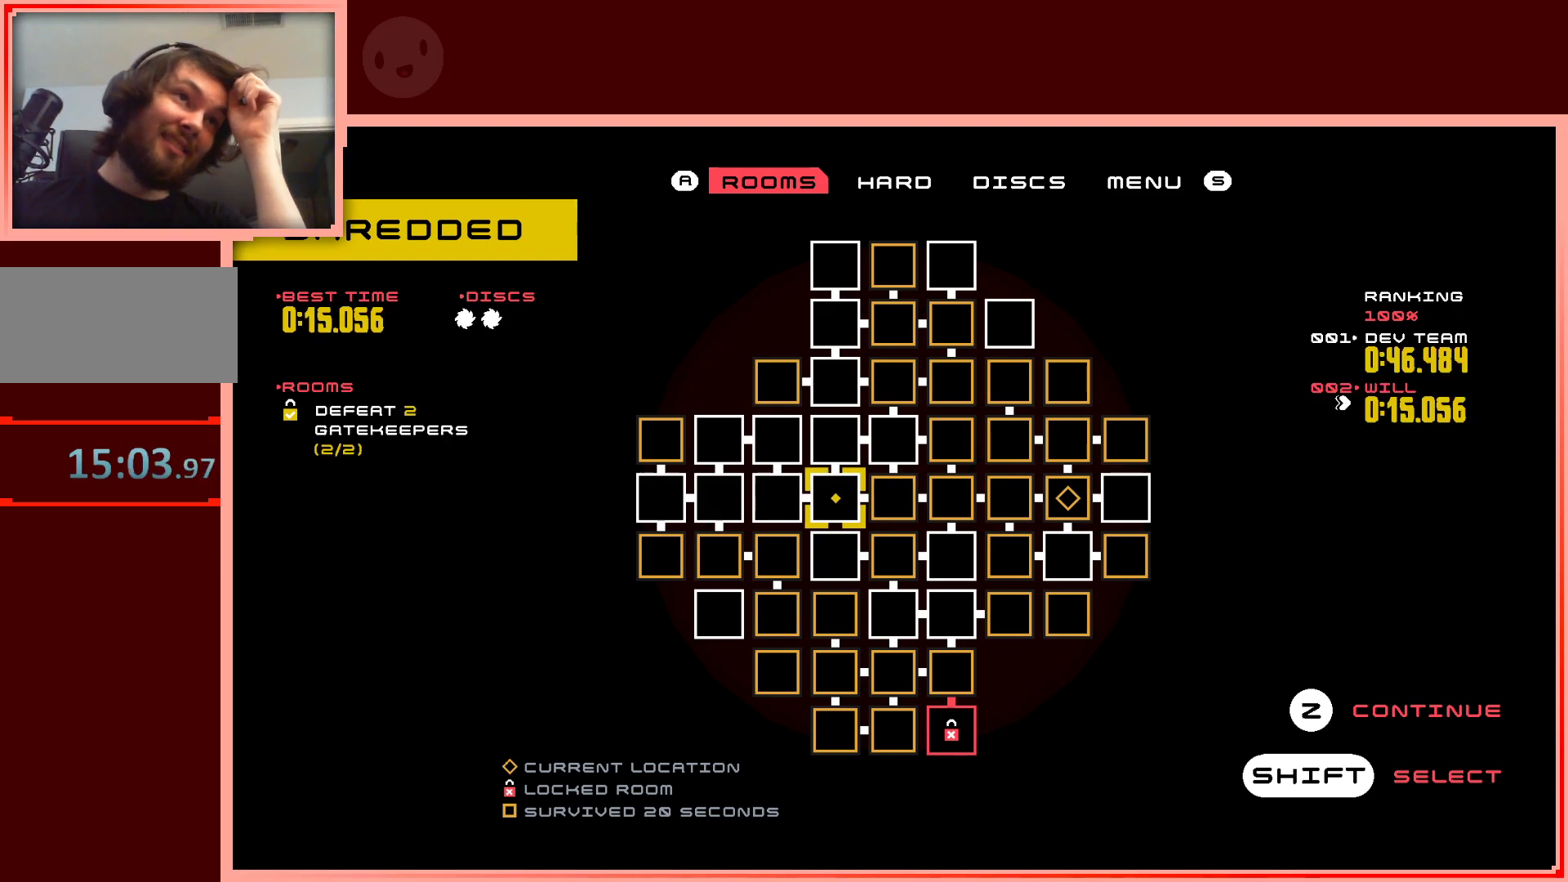
{"keys": [], "events": [[233, "left", "down"], [383, "left", "up"]]}
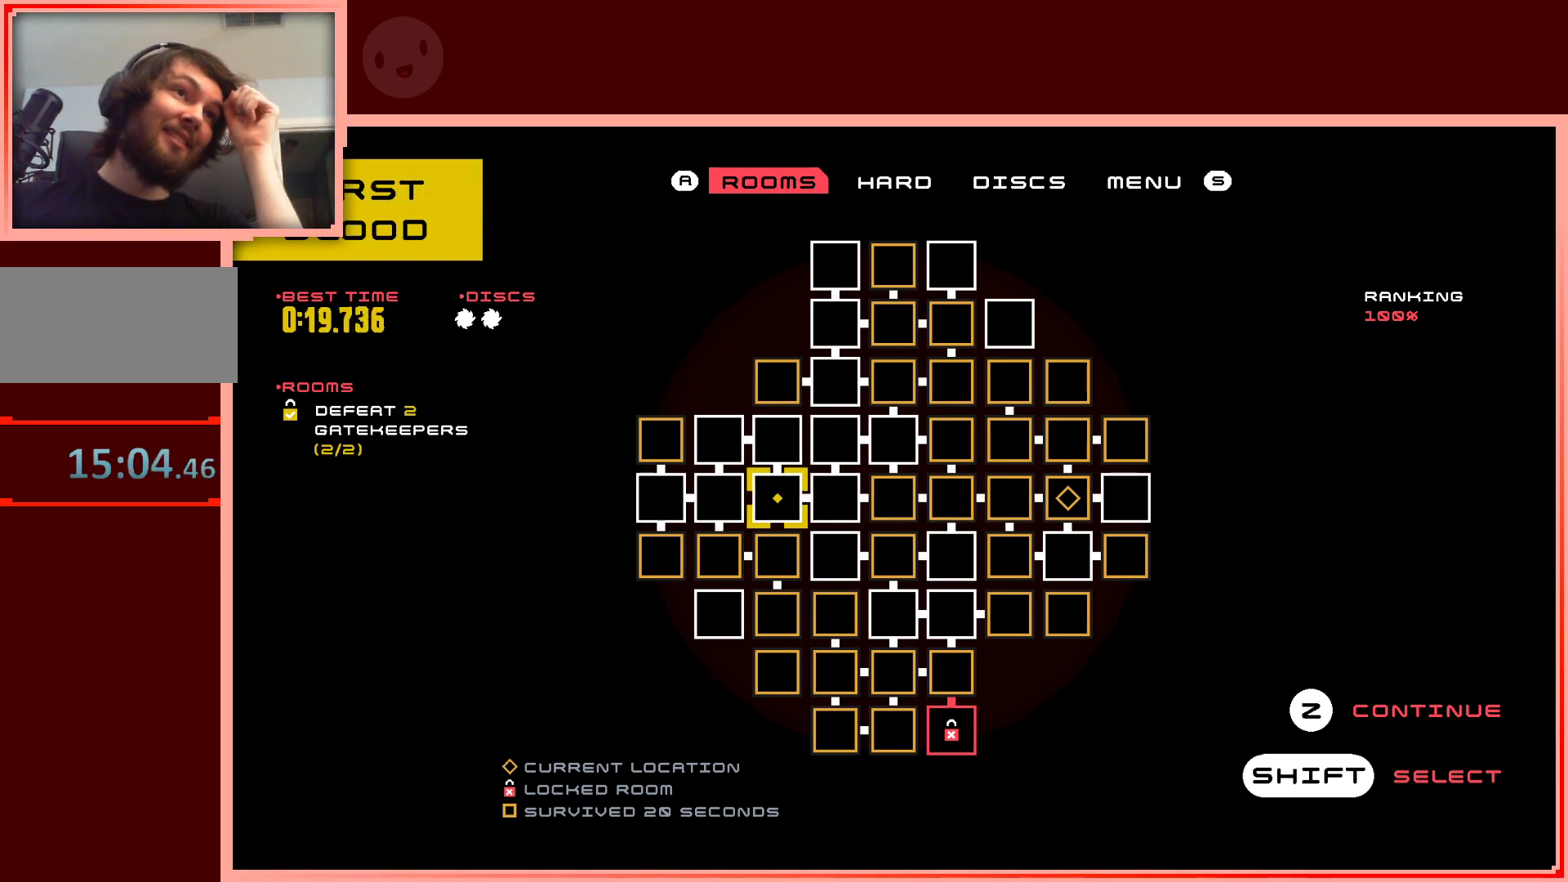
{"keys": [], "events": []}
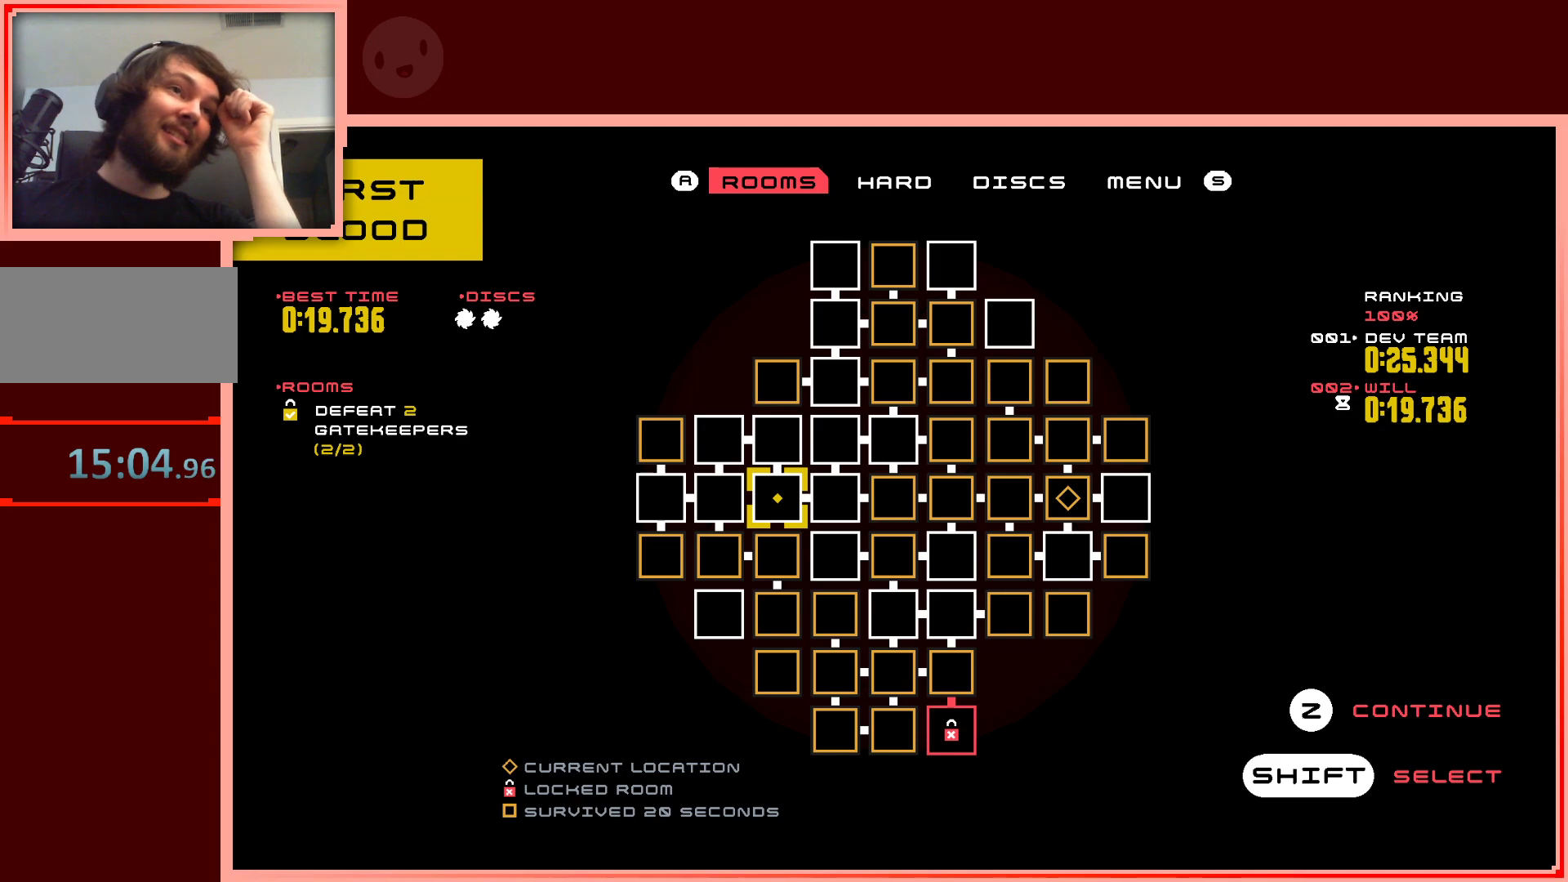
{"keys": [], "events": []}
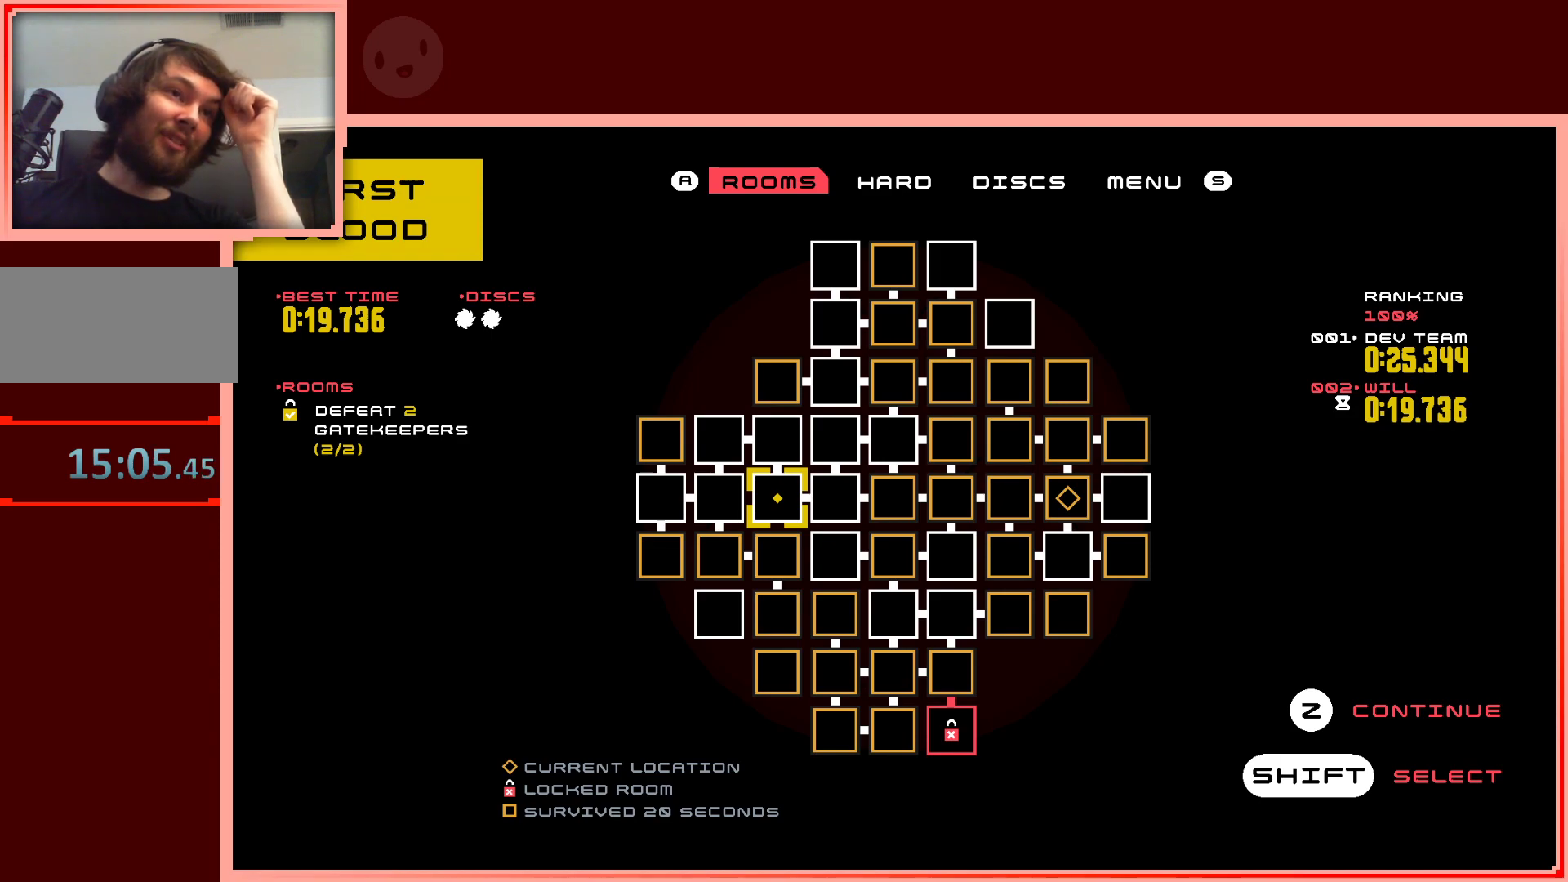
{"keys": [], "events": []}
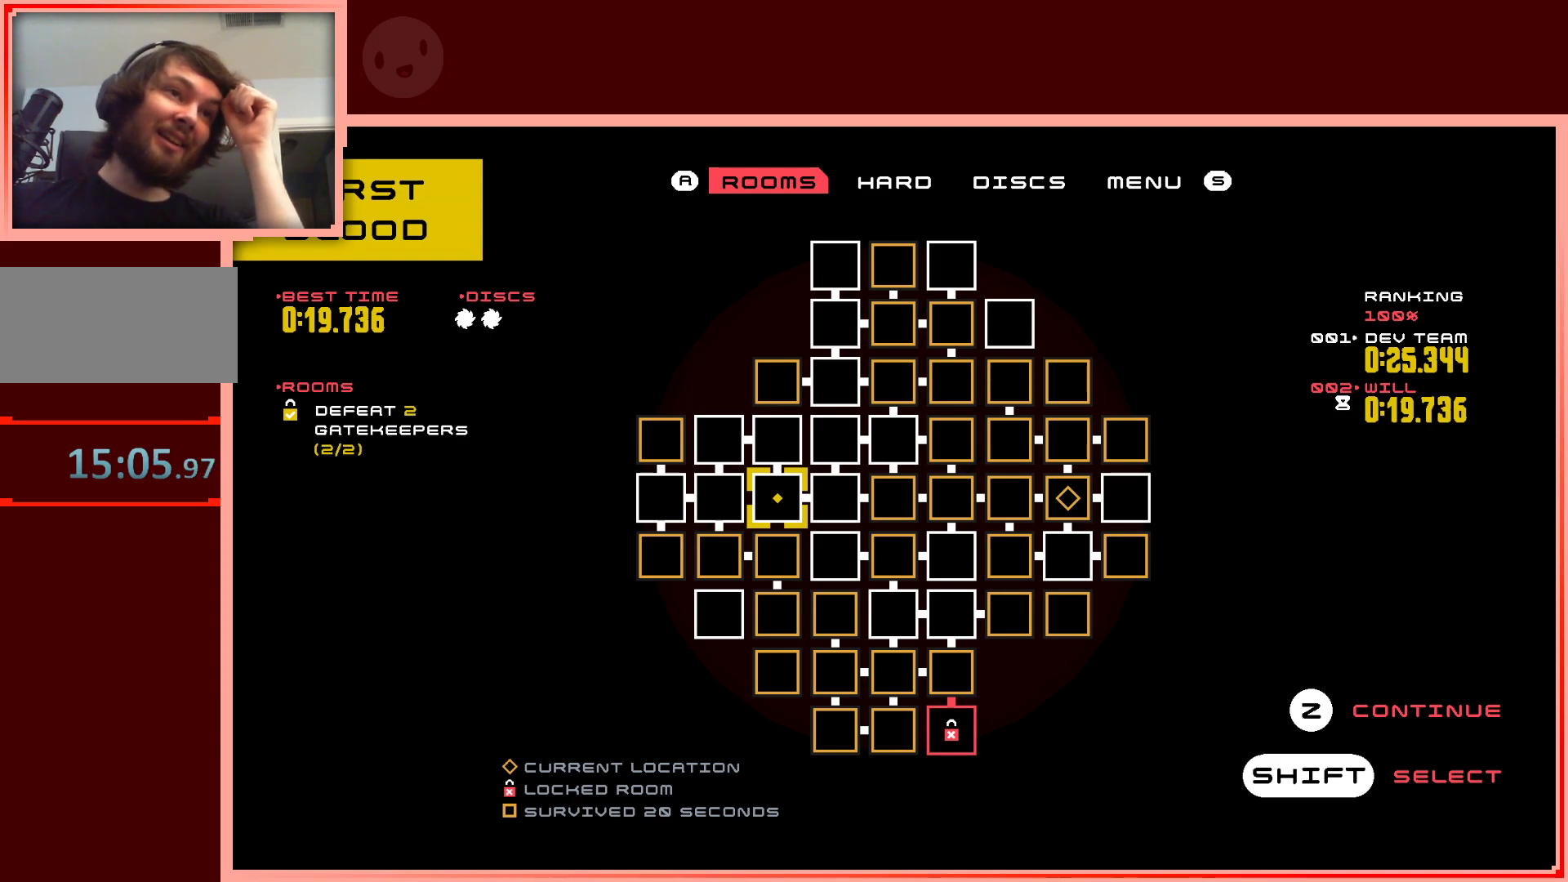
{"keys": [], "events": []}
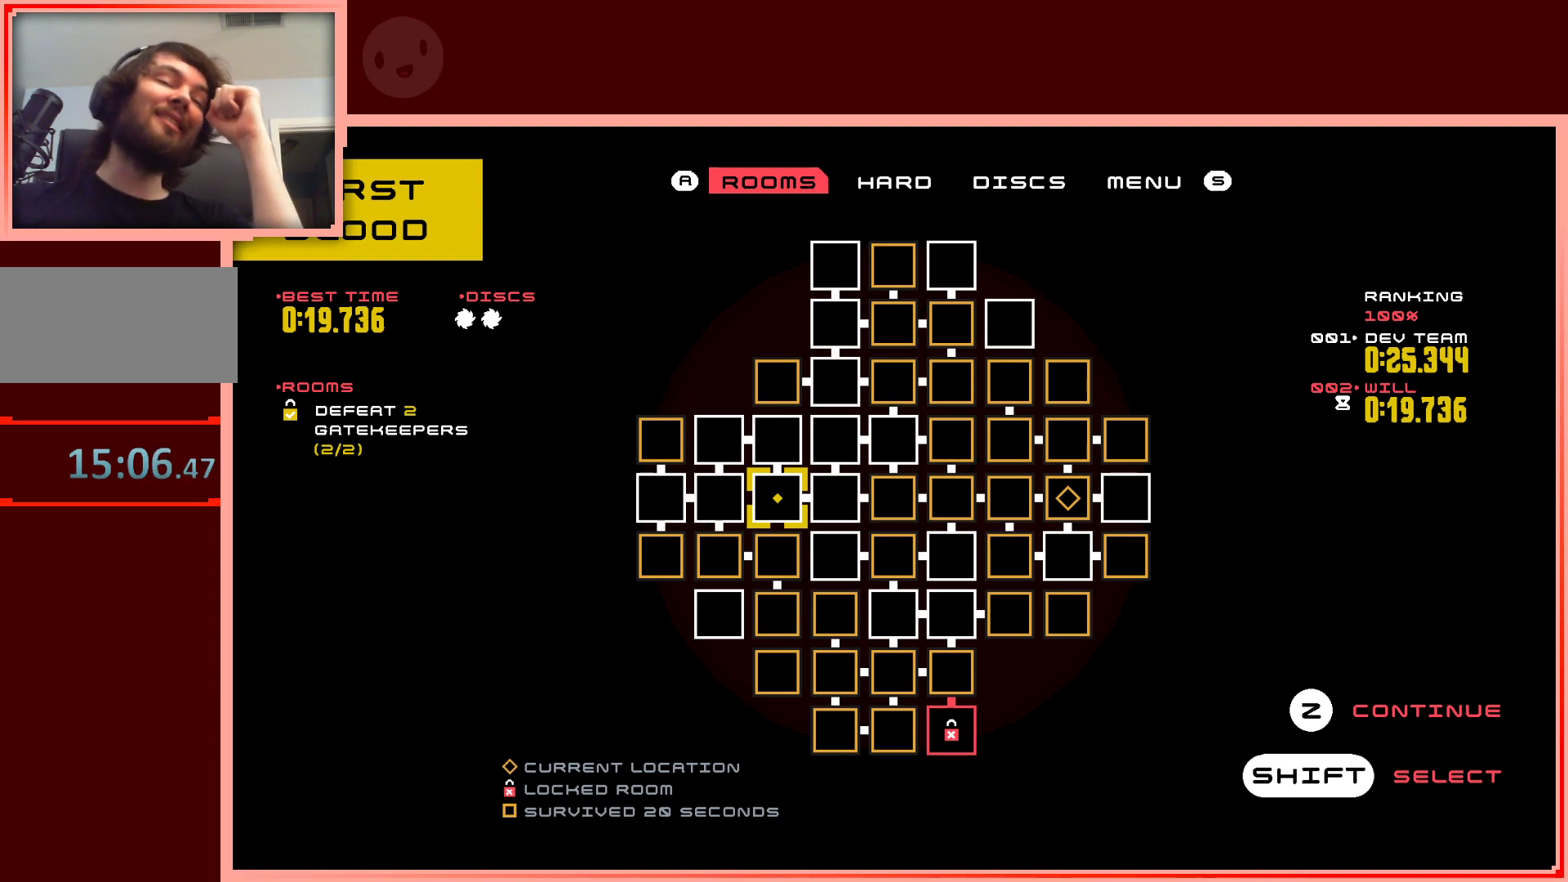
{"keys": ["down"], "events": [[450, "down", "down"]]}
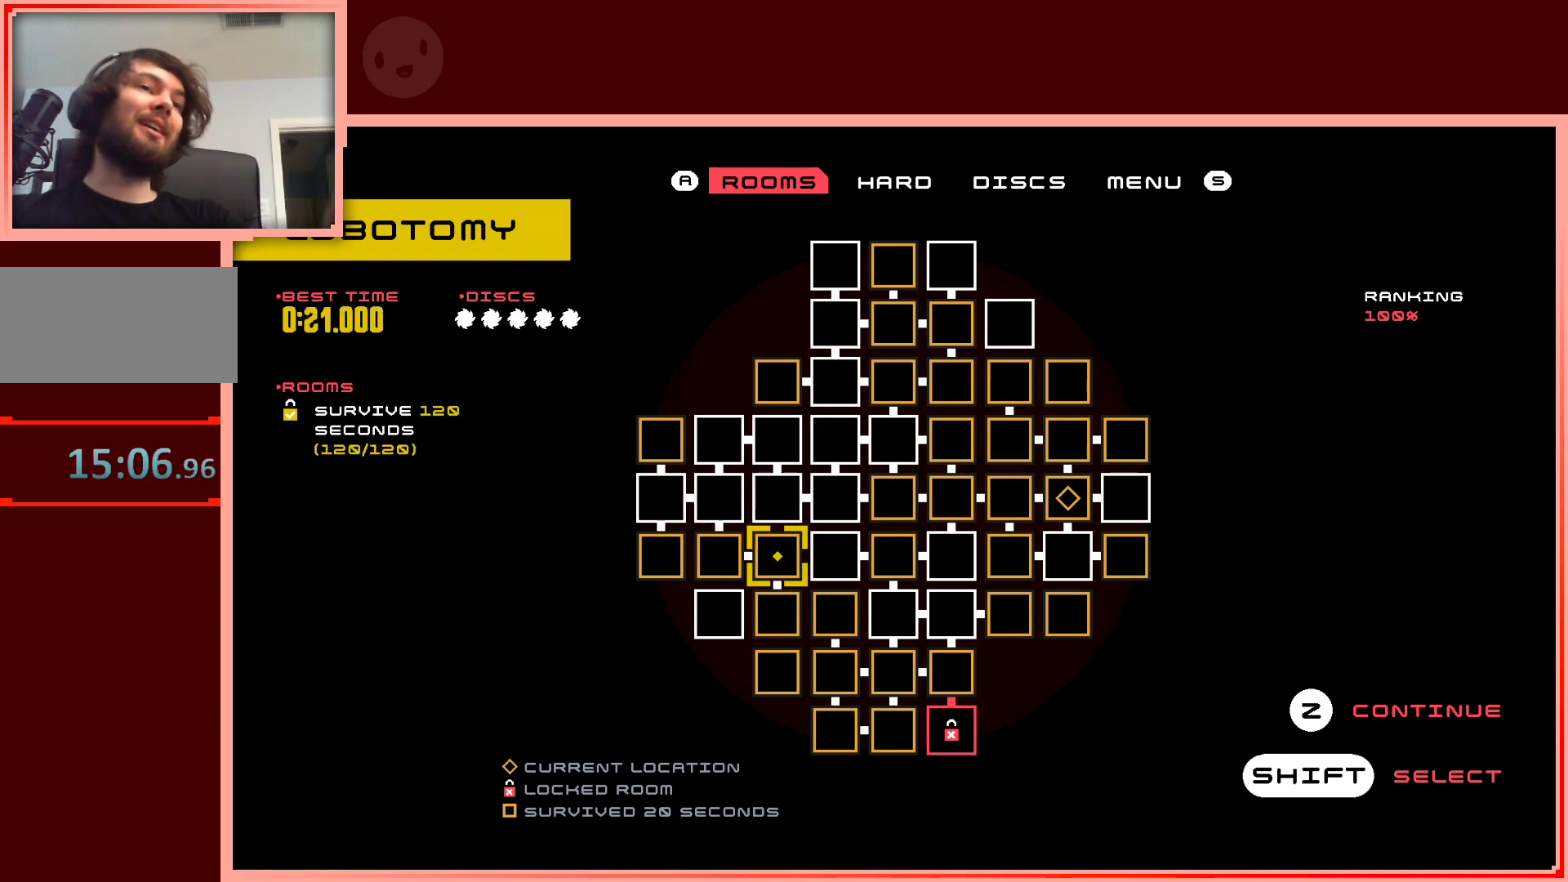
{"keys": ["down"], "events": [[100, "down", "up"], [233, "down", "down"], [333, "down", "up"], [433, "down", "down"]]}
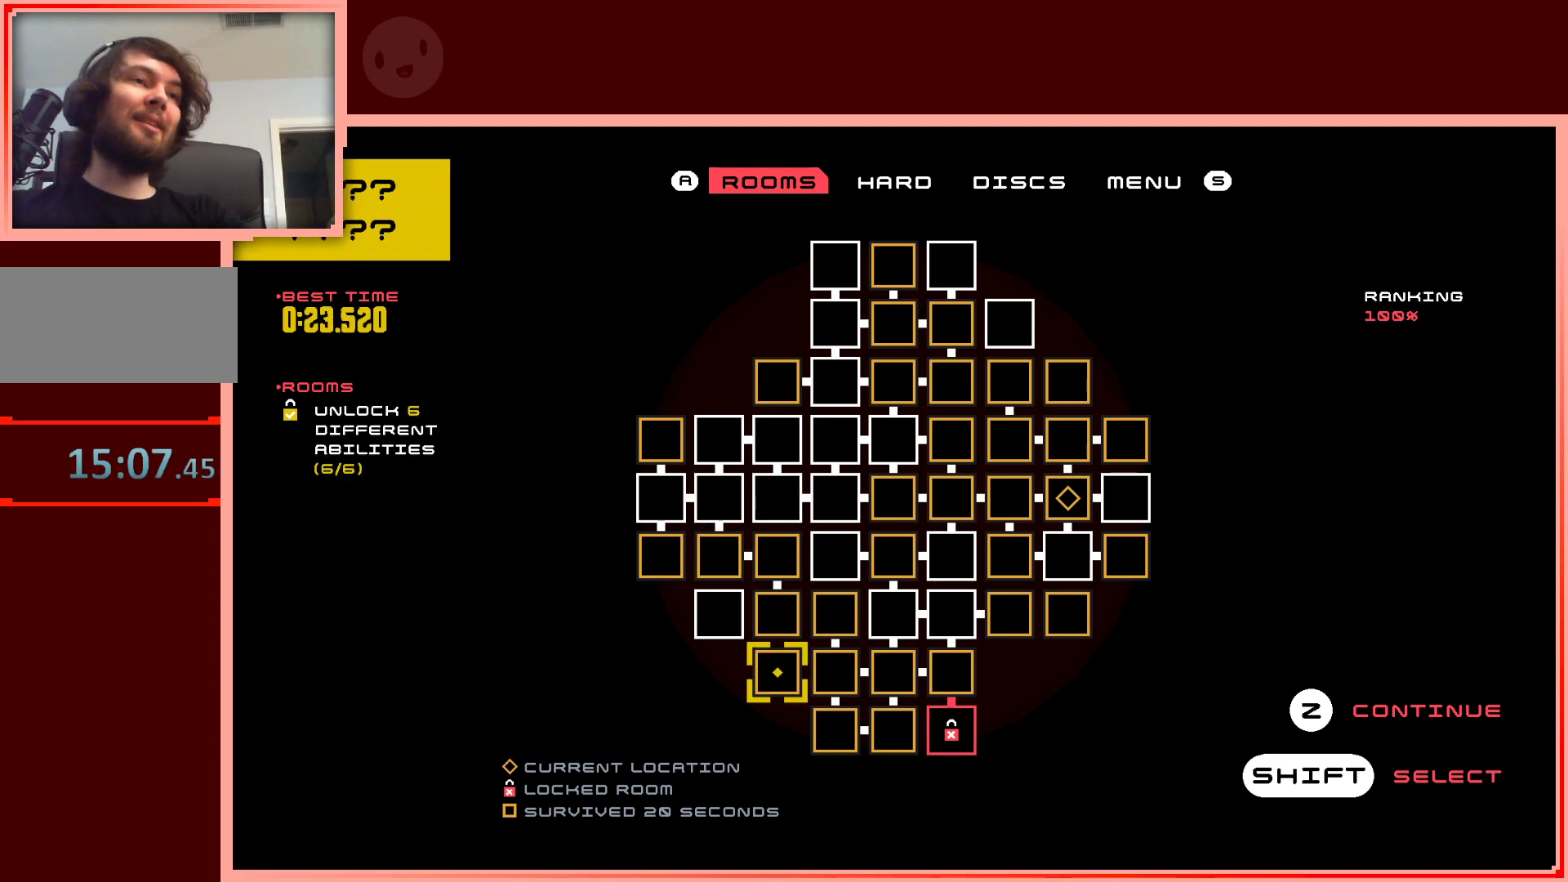
{"keys": [], "events": [[17, "down", "up"], [350, "right", "down"], [483, "right", "up"]]}
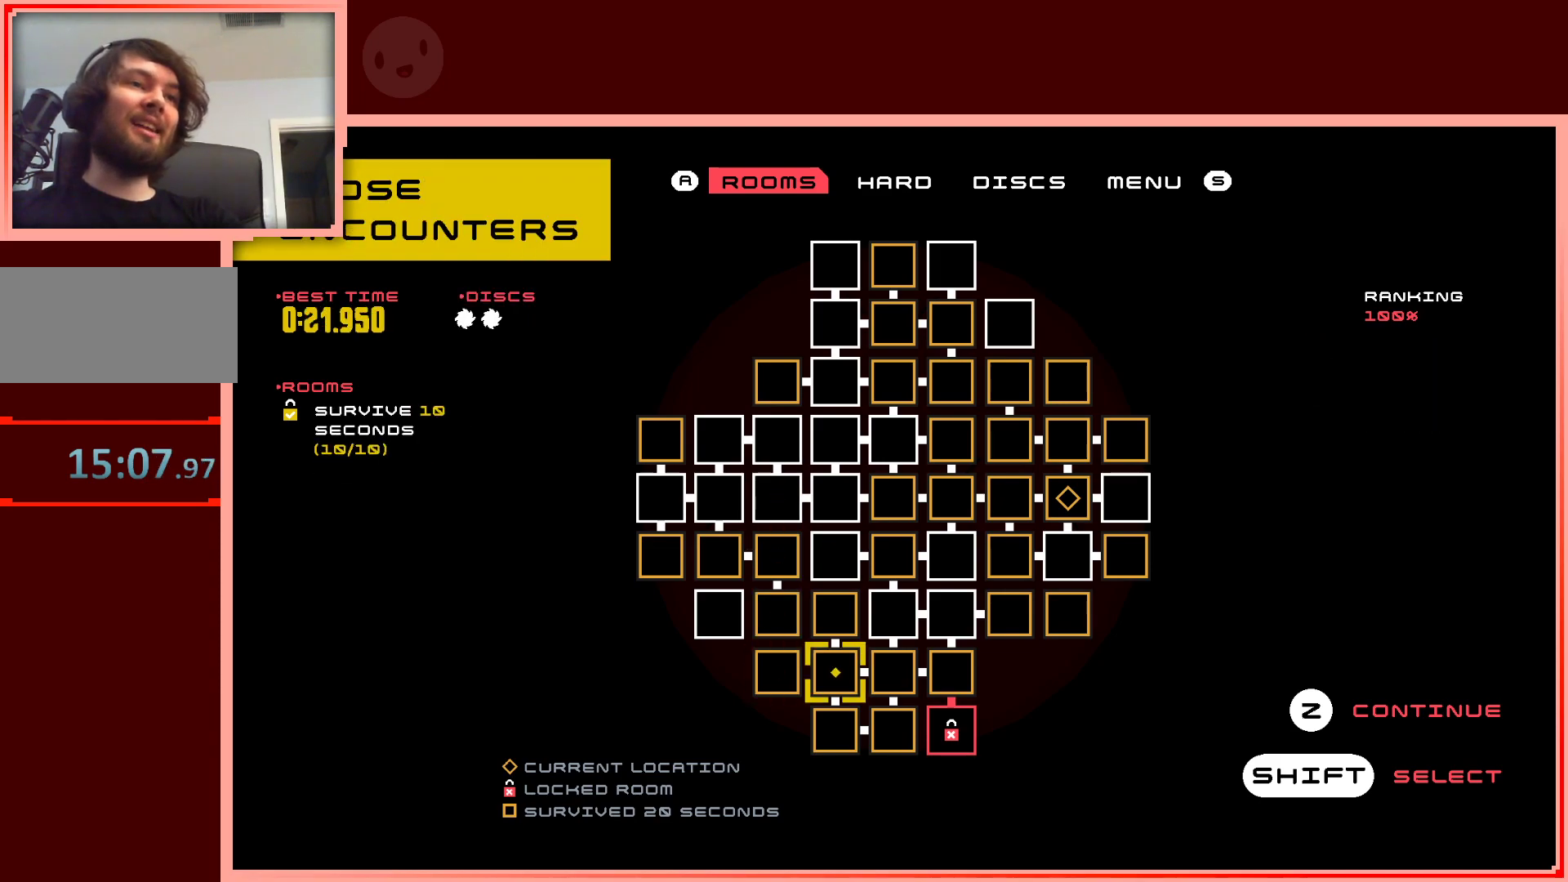
{"keys": [], "events": [[83, "right", "down"], [217, "right", "up"], [417, "down", "down"], [500, "down", "up"]]}
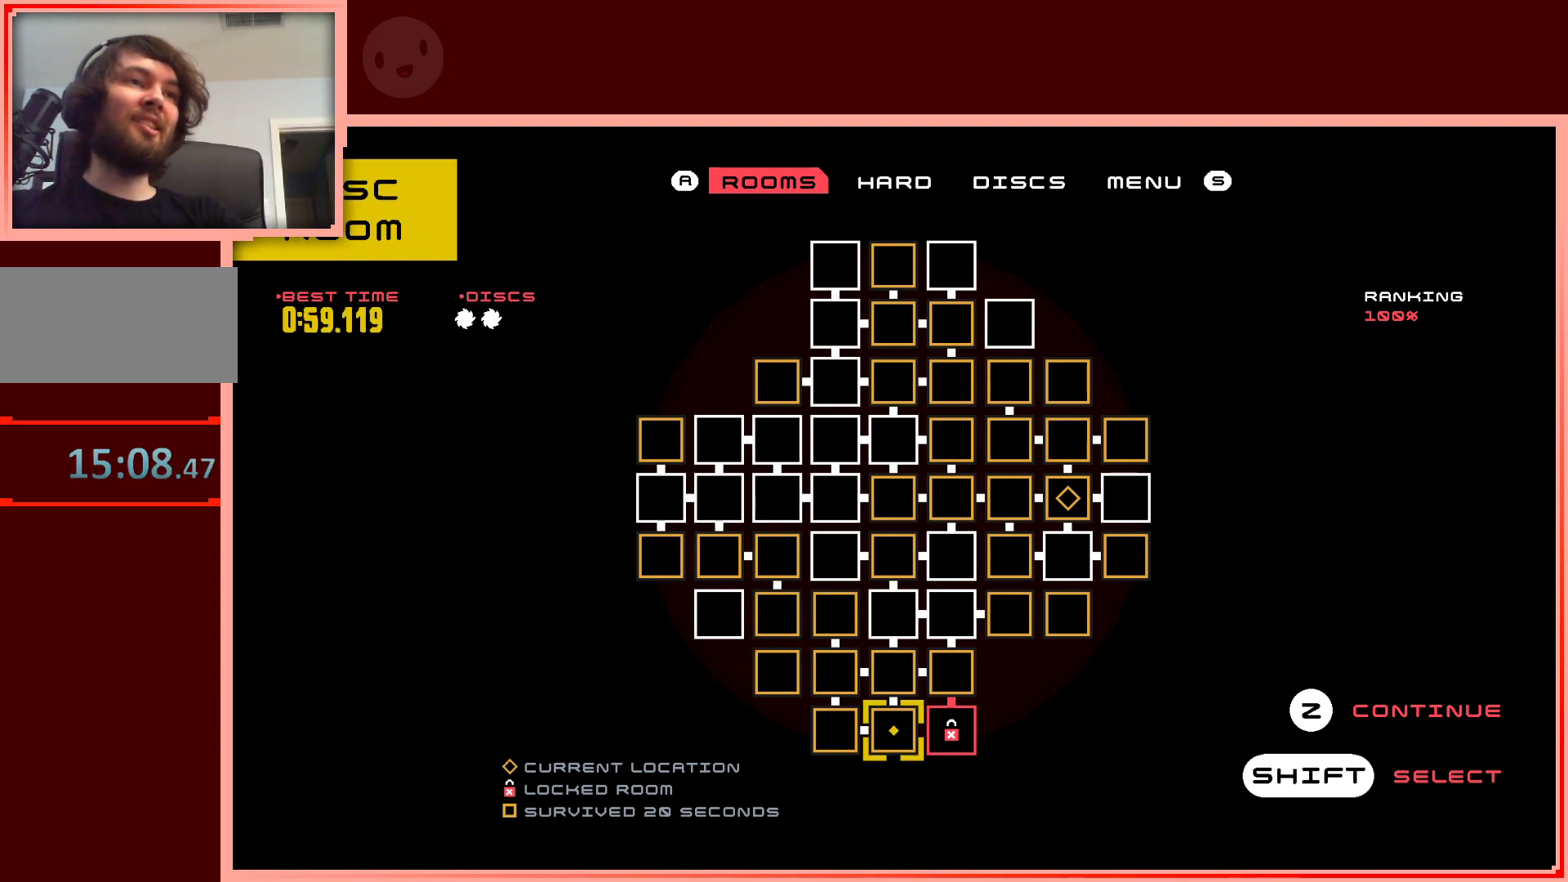
{"keys": [], "events": []}
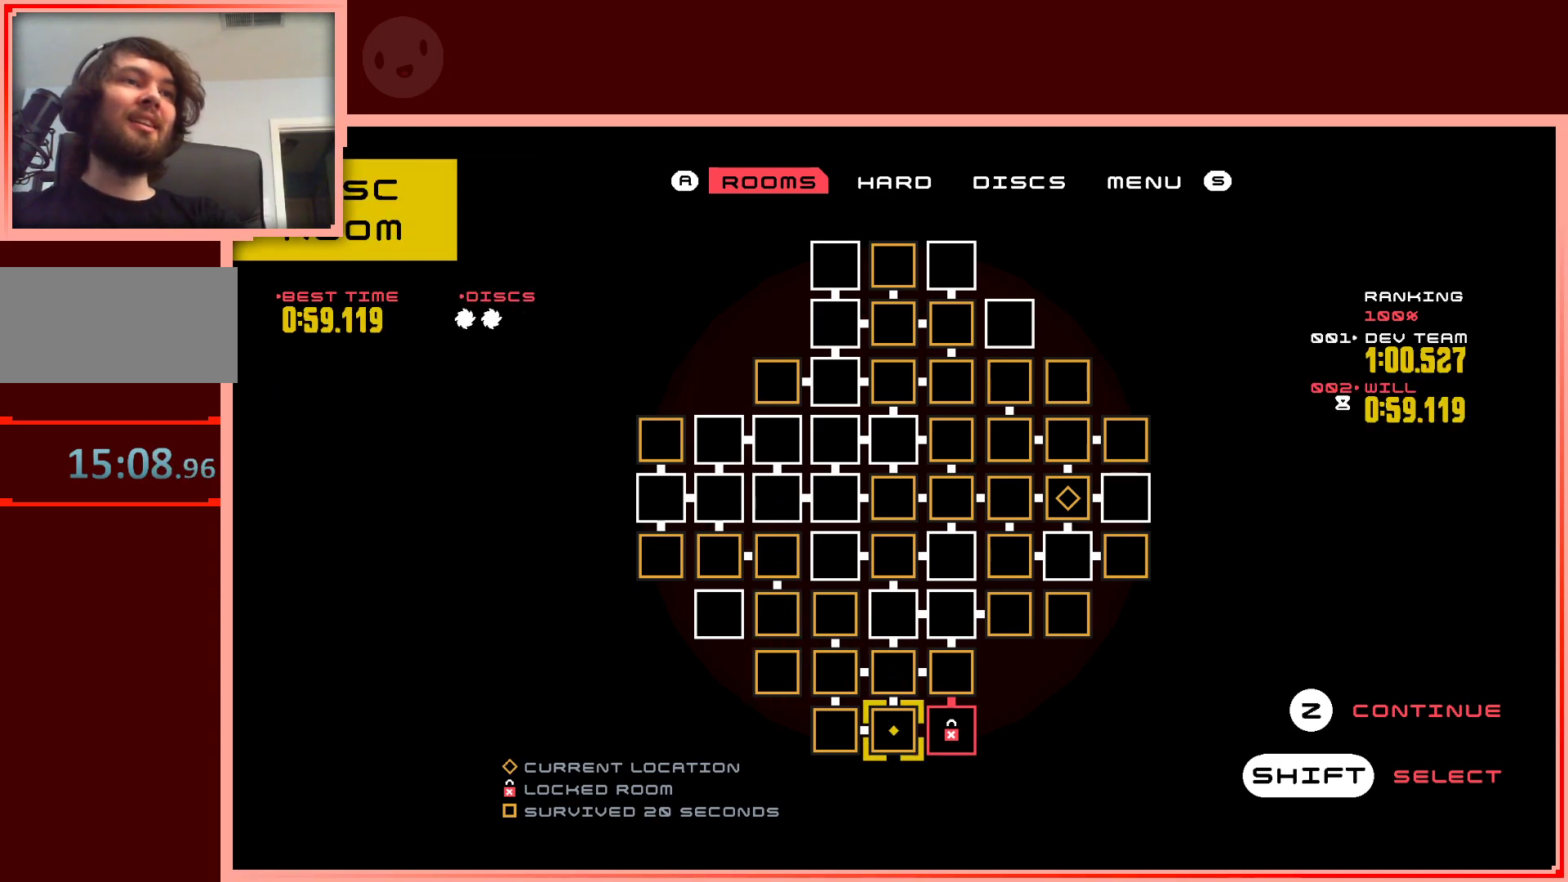
{"keys": [], "events": [[17, "left", "down"], [167, "left", "up"], [167, "up", "down"], [350, "up", "up"]]}
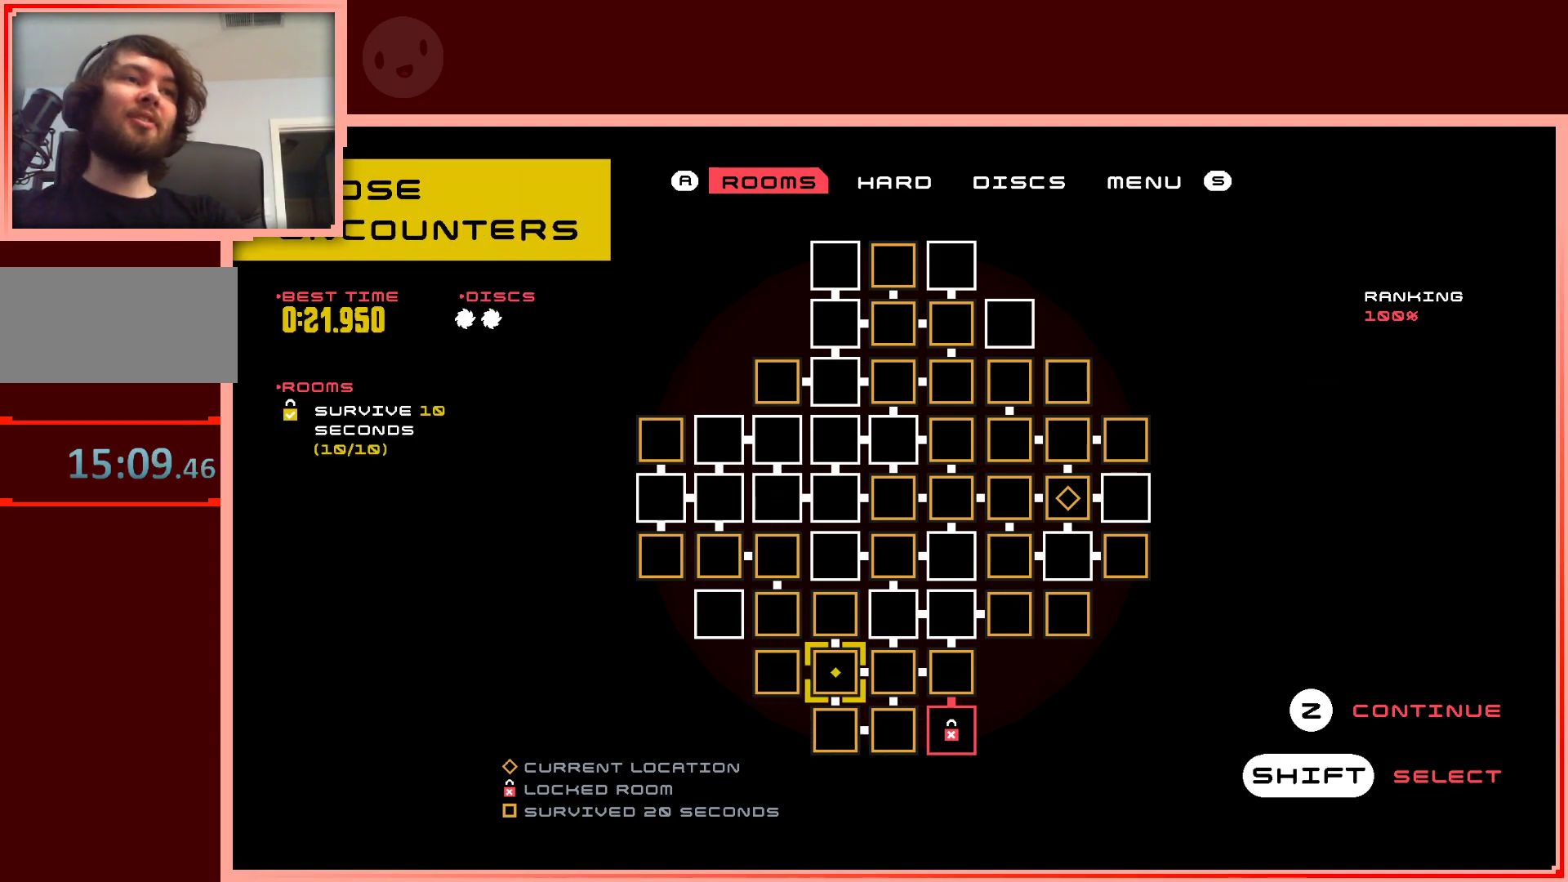
{"keys": ["up"], "events": [[83, "up", "down"], [183, "up", "up"], [450, "up", "down"]]}
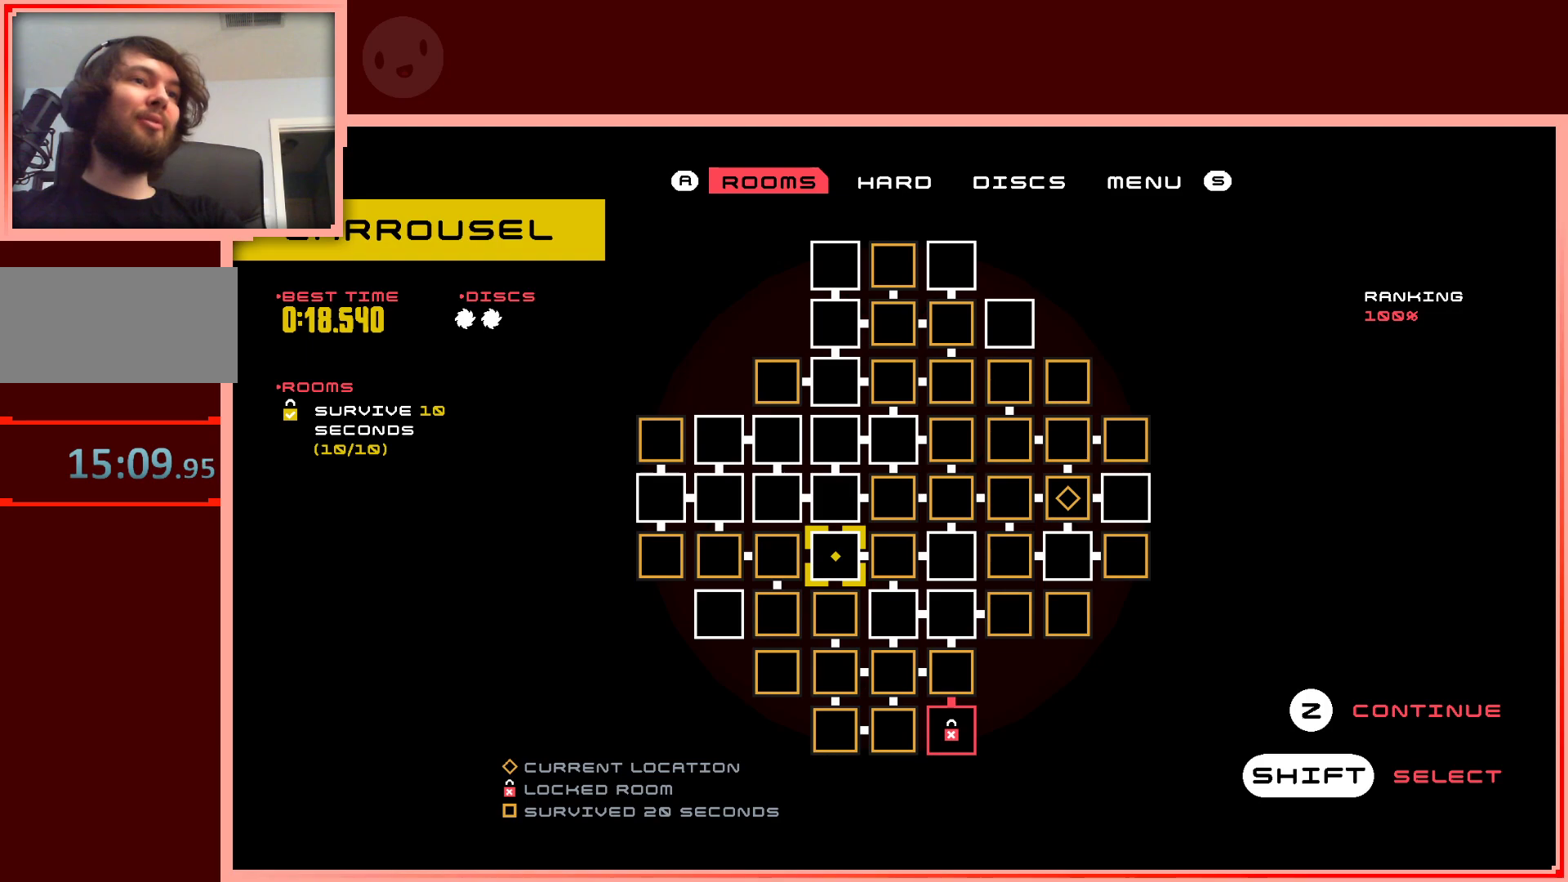
{"keys": [], "events": [[50, "right", "down"], [100, "up", "up"], [183, "right", "up"], [383, "left", "down"], [467, "left", "up"]]}
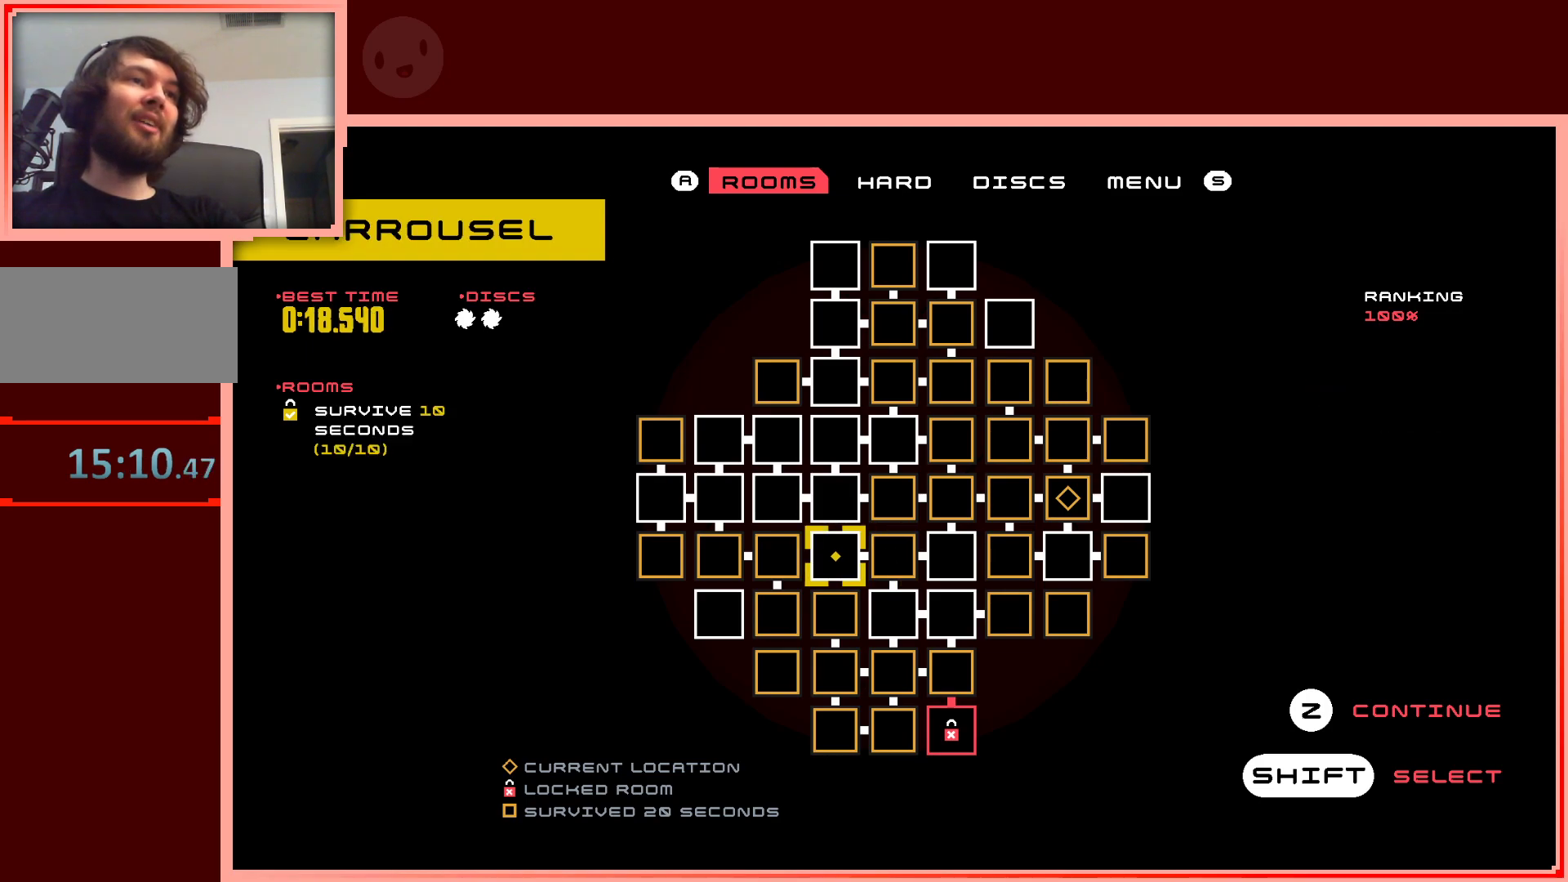
{"keys": ["up"], "events": [[400, "up", "down"]]}
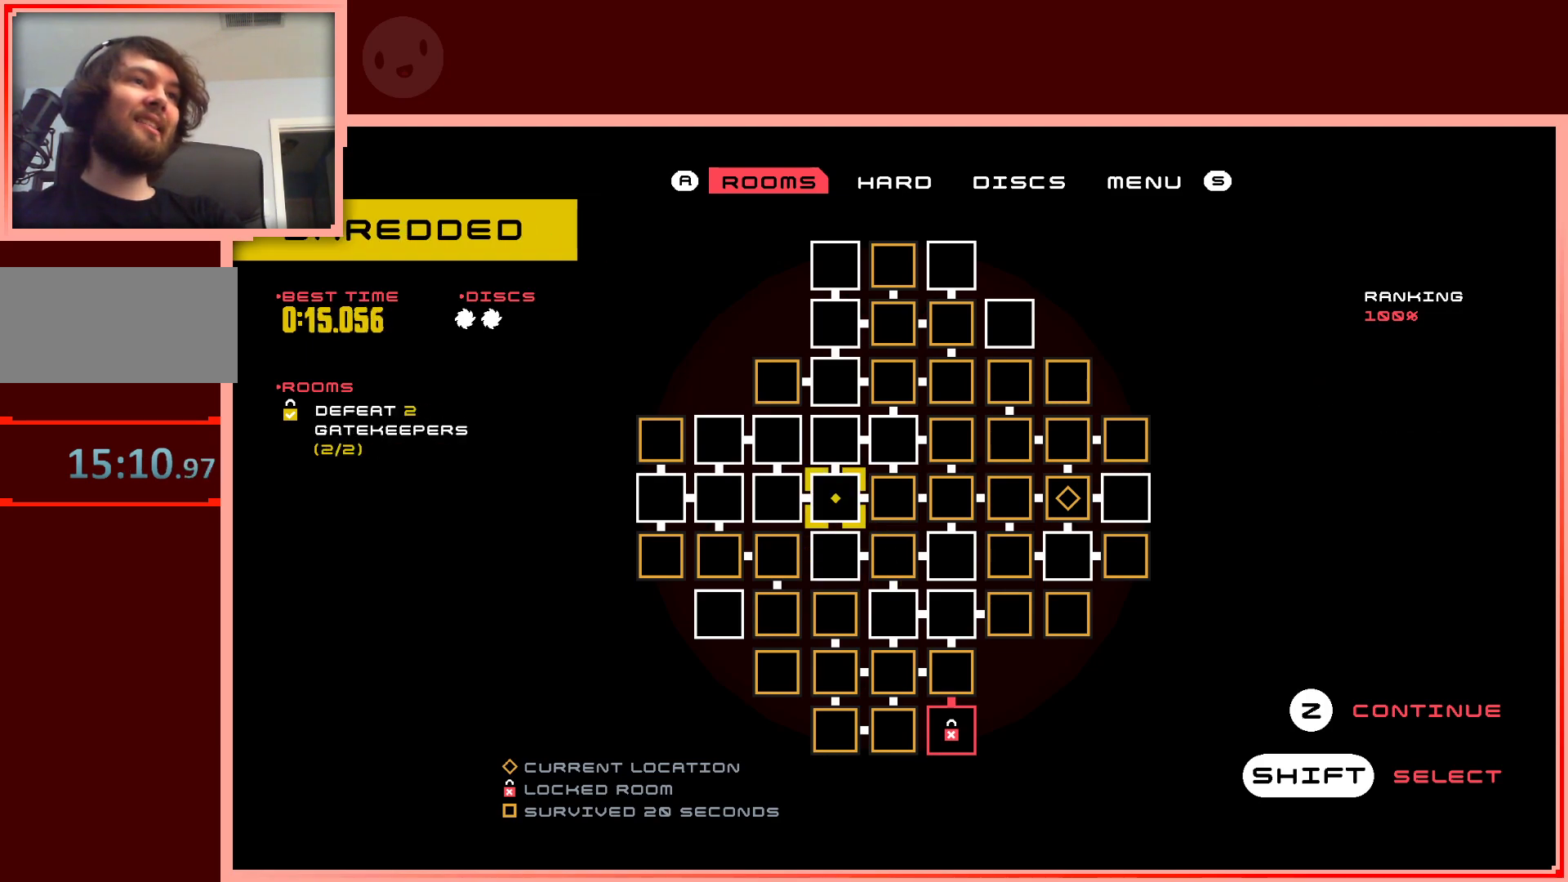
{"keys": ["up"], "events": [[33, "left", "down"], [83, "up", "up"], [183, "left", "up"], [417, "up", "down"]]}
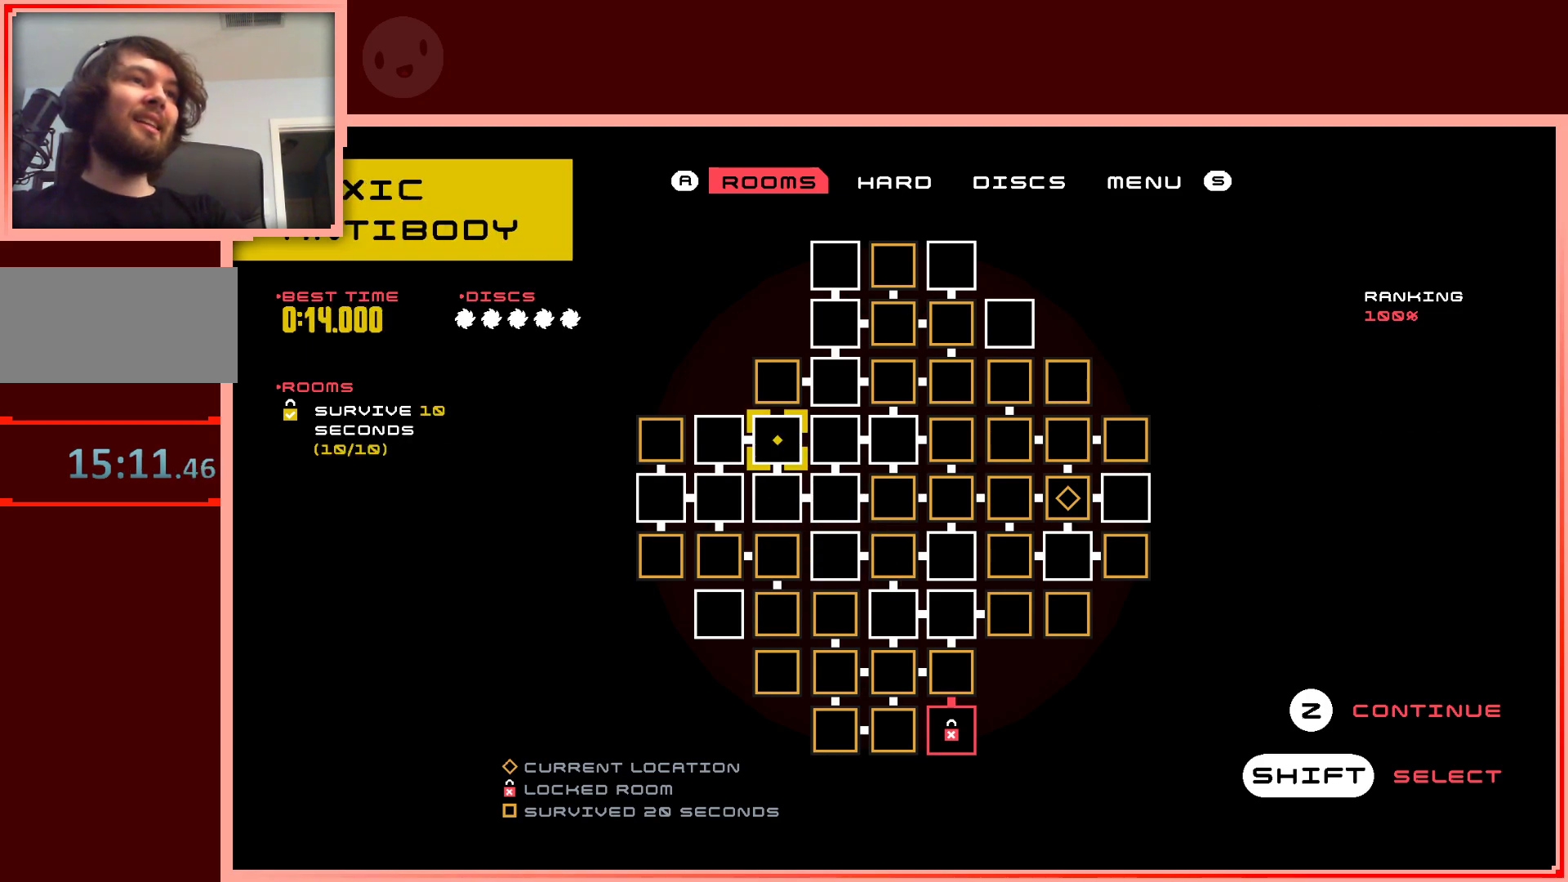
{"keys": [], "events": [[50, "up", "up"], [233, "left", "down"], [383, "left", "up"]]}
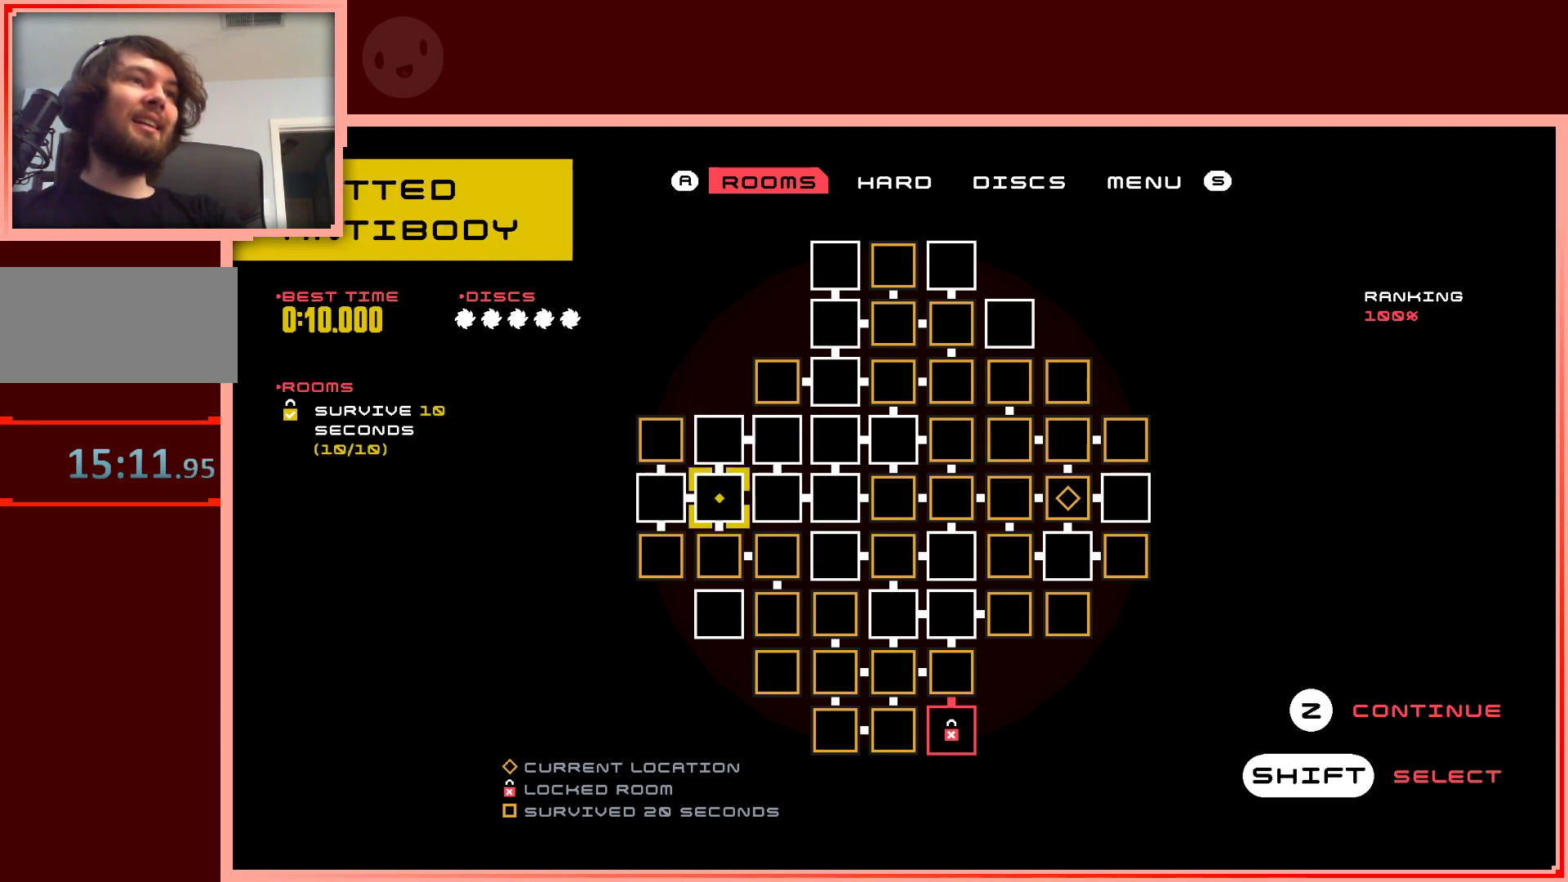
{"keys": [], "events": [[17, "down", "down"], [117, "down", "up"], [350, "left", "down"], [483, "left", "up"]]}